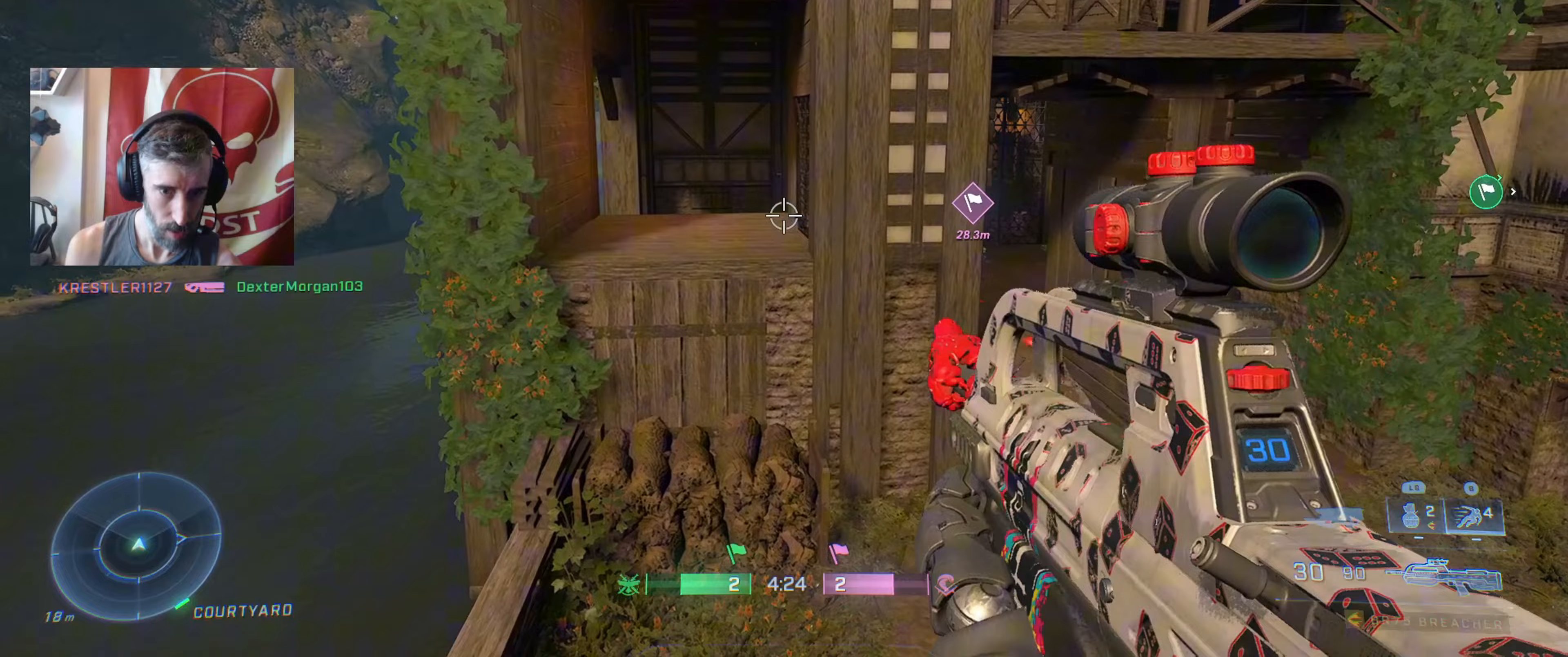
Gameplay with a controller (Xbox layout); each line is a JSON object with the inputs held at the frame after it. "events" lists button and stick changes between this image and that frame as [ms after this image, input, new state], when the widget could be followed in between.
{"buttons": [], "left_stick": "up", "right_stick": "center", "events": []}
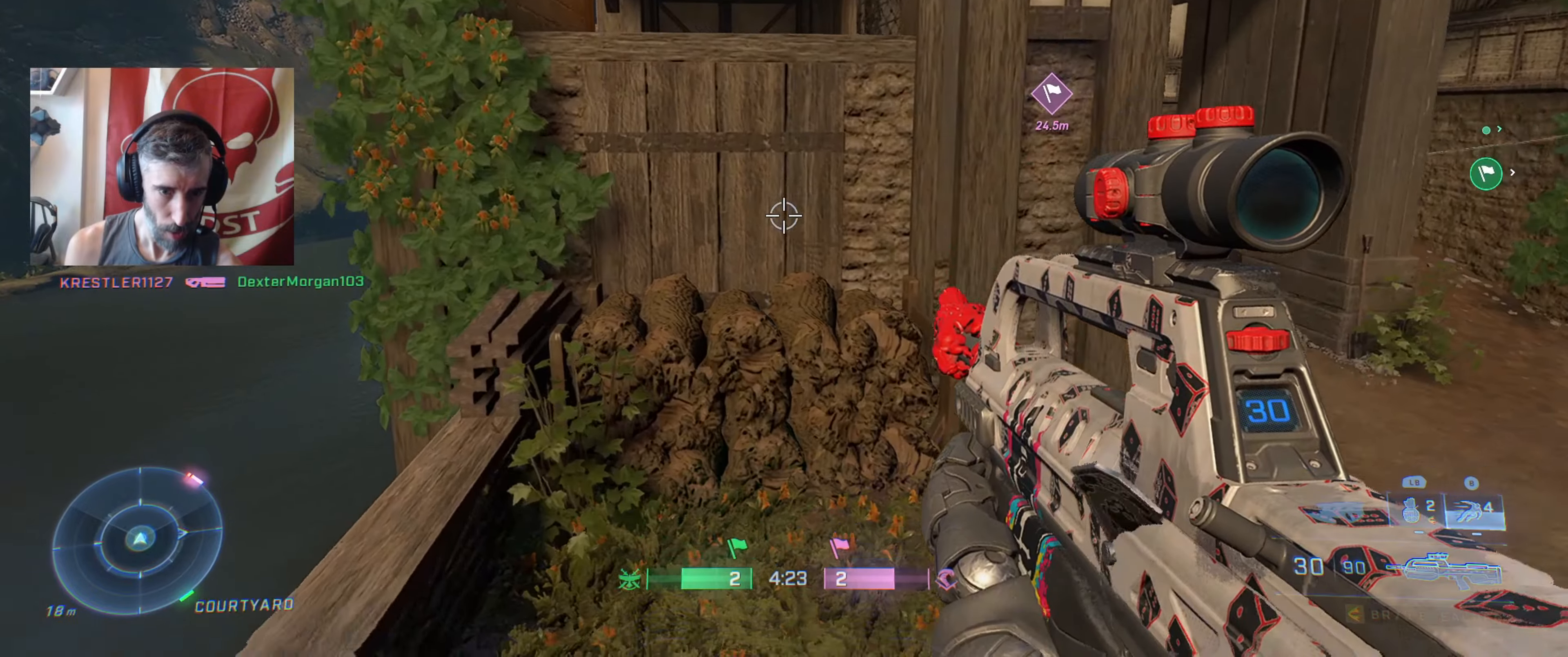
{"buttons": ["A"], "left_stick": "up", "right_stick": "center", "events": [[17, "right_stick", "up"], [217, "L3", "down"], [267, "right_stick", "center"], [350, "A", "down"], [383, "L3", "up"]]}
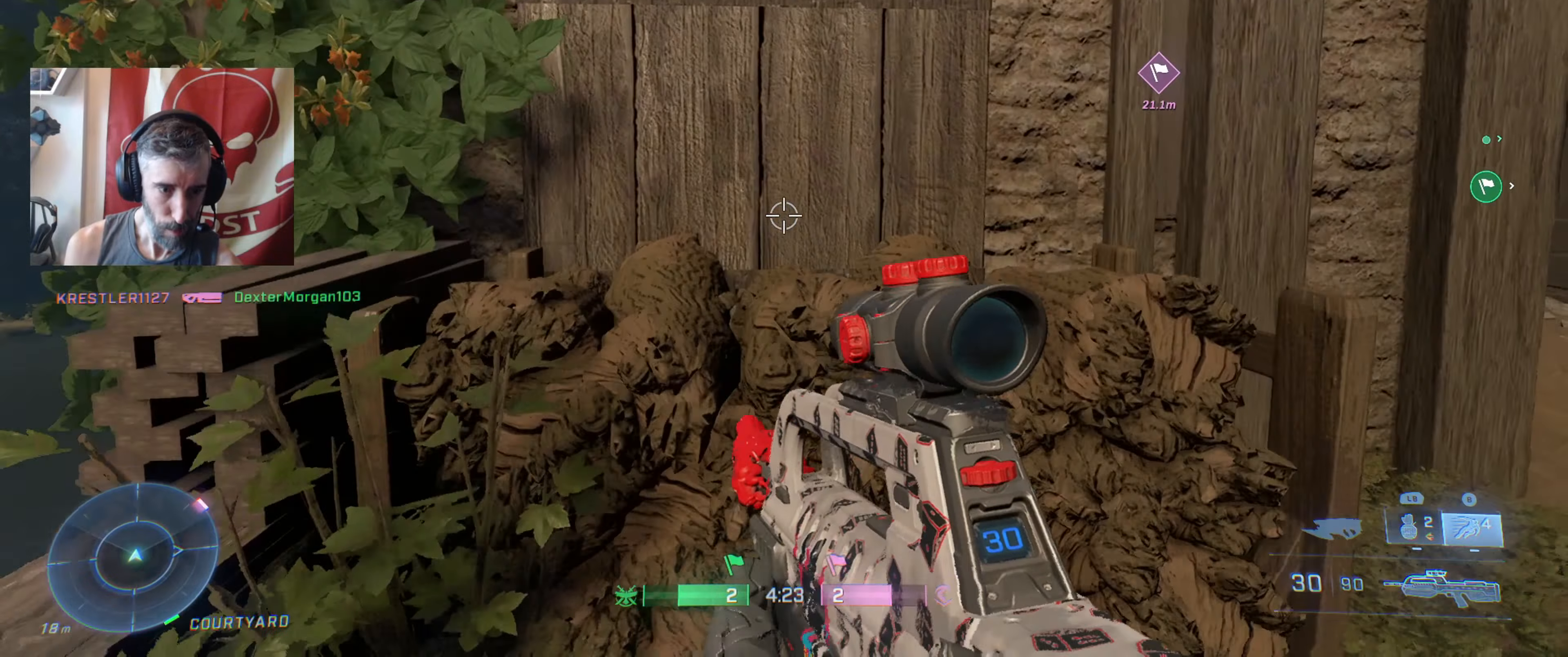
{"buttons": ["L3"], "left_stick": "up", "right_stick": "center", "events": [[67, "A", "up"], [450, "L3", "down"]]}
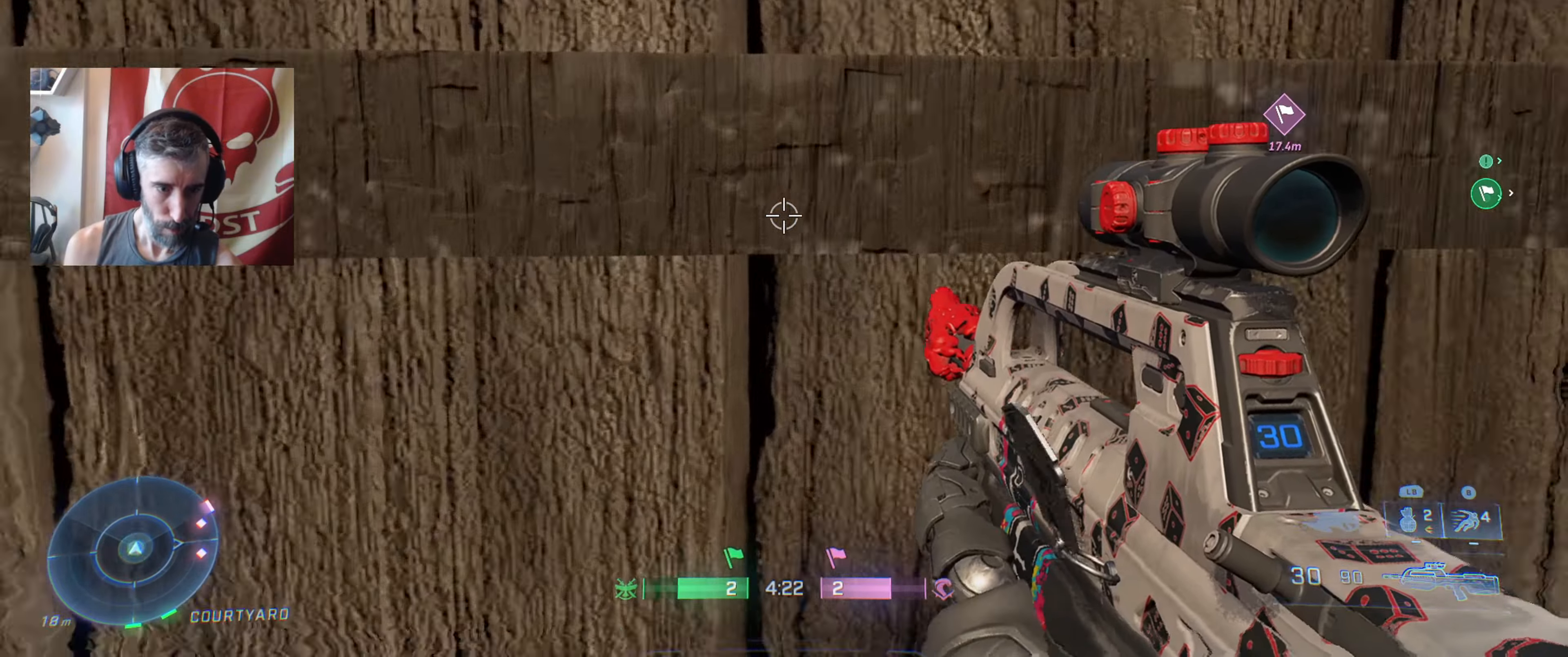
{"buttons": [], "left_stick": "up", "right_stick": "center", "events": [[83, "A", "down"], [100, "L3", "up"], [233, "A", "up"], [283, "A", "down"], [483, "A", "up"]]}
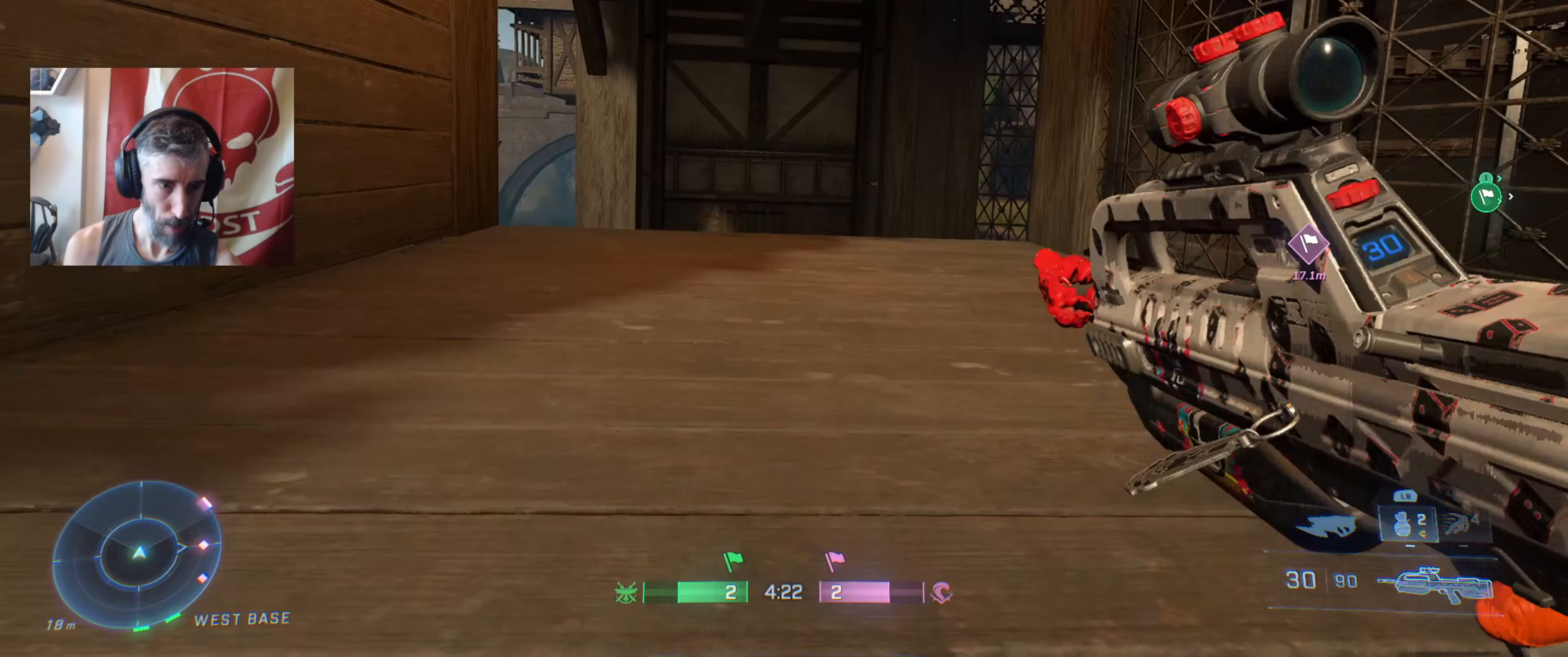
{"buttons": [], "left_stick": "up", "right_stick": "right", "events": [[167, "right_stick", "down-right"], [300, "L3", "down"], [300, "right_stick", "center"], [400, "right_stick", "right"], [483, "L3", "up"]]}
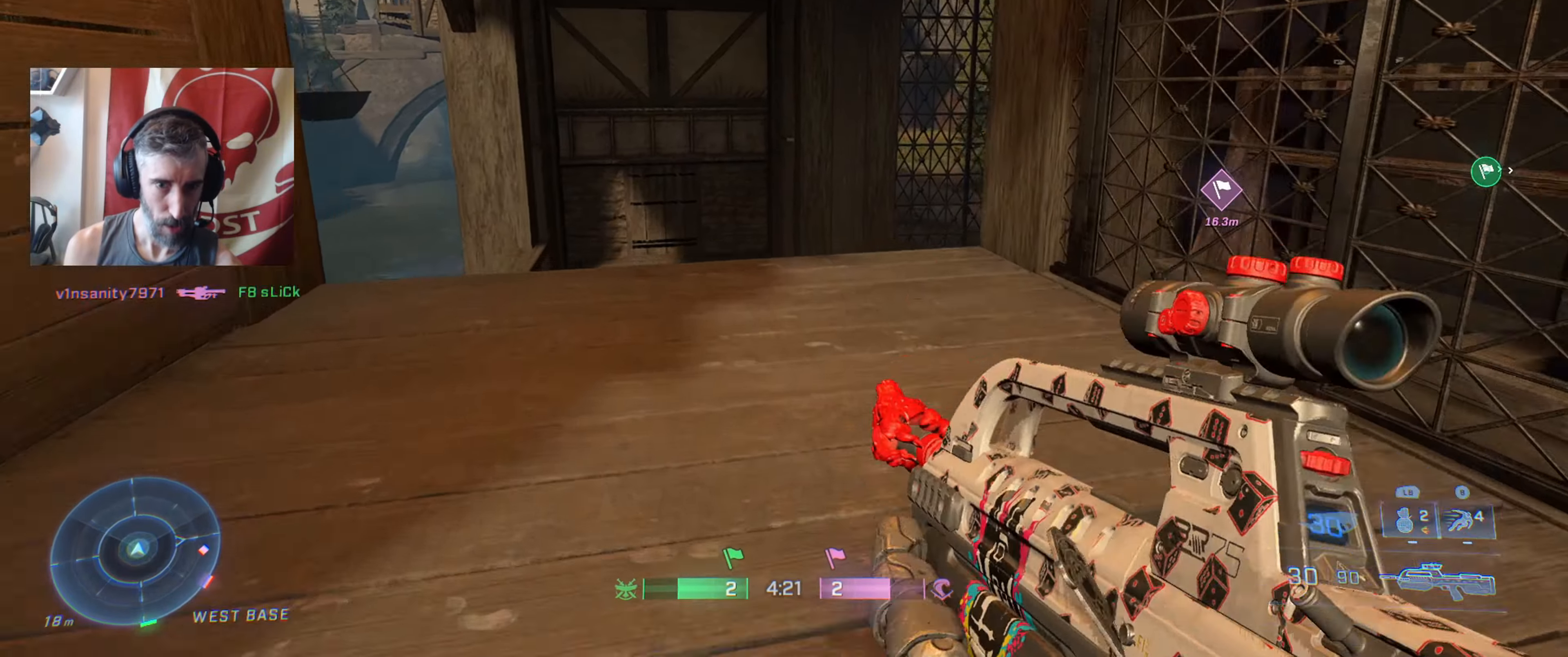
{"buttons": ["A"], "left_stick": "up-left", "right_stick": "center", "events": [[100, "right_stick", "center"], [150, "right_stick", "right"], [167, "L3", "down"], [317, "left_stick", "up-left"], [350, "L3", "up"], [383, "right_stick", "center"], [433, "A", "down"]]}
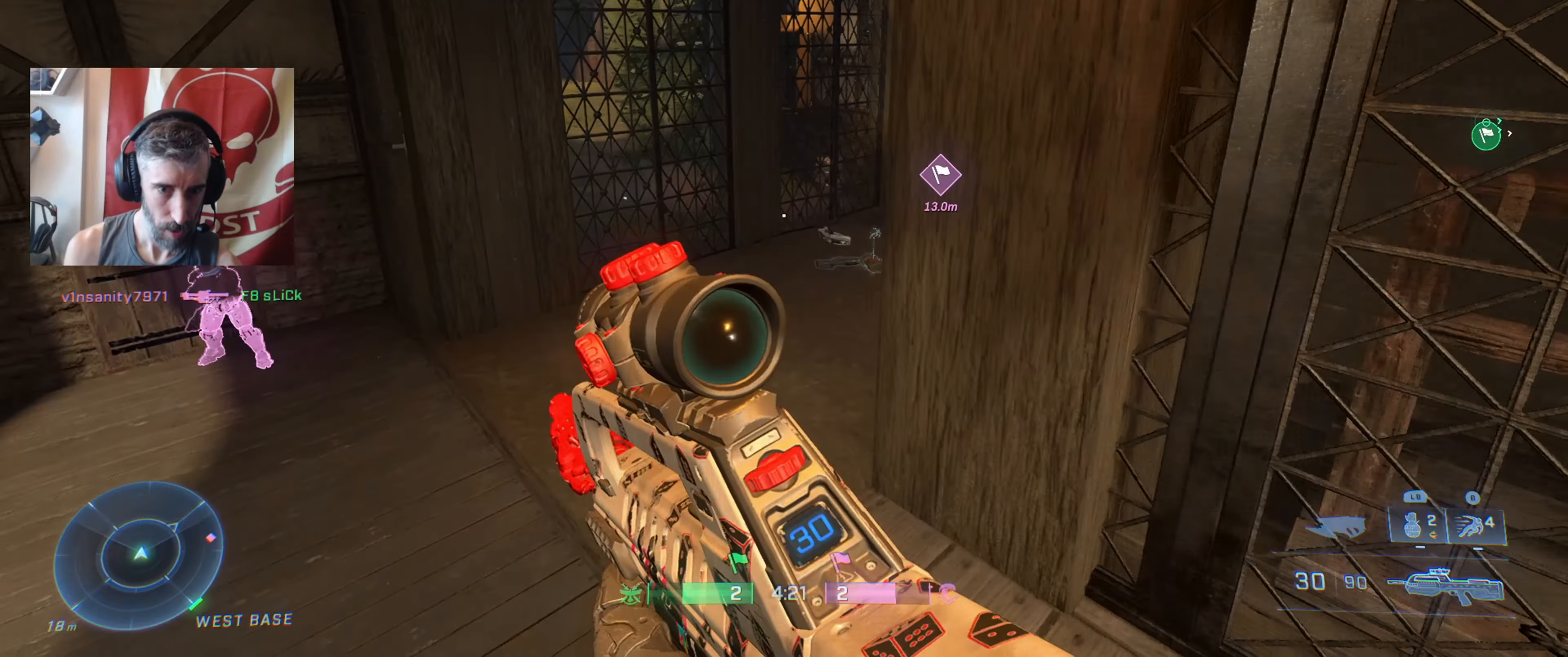
{"buttons": [], "left_stick": "up", "right_stick": "down-left", "events": [[17, "A", "up"], [117, "right_stick", "down-left"], [150, "left_stick", "left"], [500, "left_stick", "up"]]}
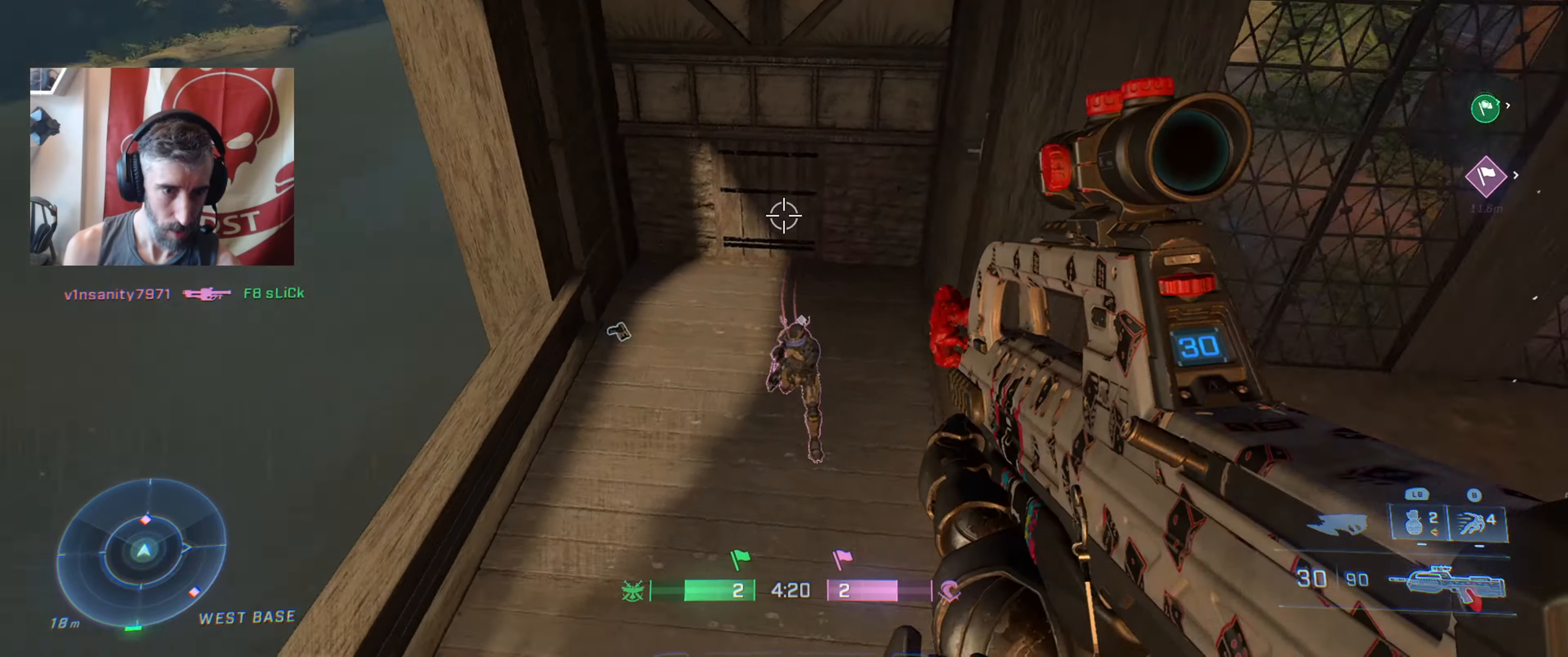
{"buttons": [], "left_stick": "up", "right_stick": "center", "events": [[17, "R2", "down"], [17, "left_stick", "up-right"], [83, "right_stick", "down"], [133, "R2", "up"], [233, "R2", "down"], [267, "right_stick", "up-right"], [300, "left_stick", "up-left"], [317, "L3", "down"], [350, "R2", "up"], [367, "right_stick", "center"], [383, "B", "down"], [433, "L3", "up"], [450, "left_stick", "up"], [500, "B", "up"]]}
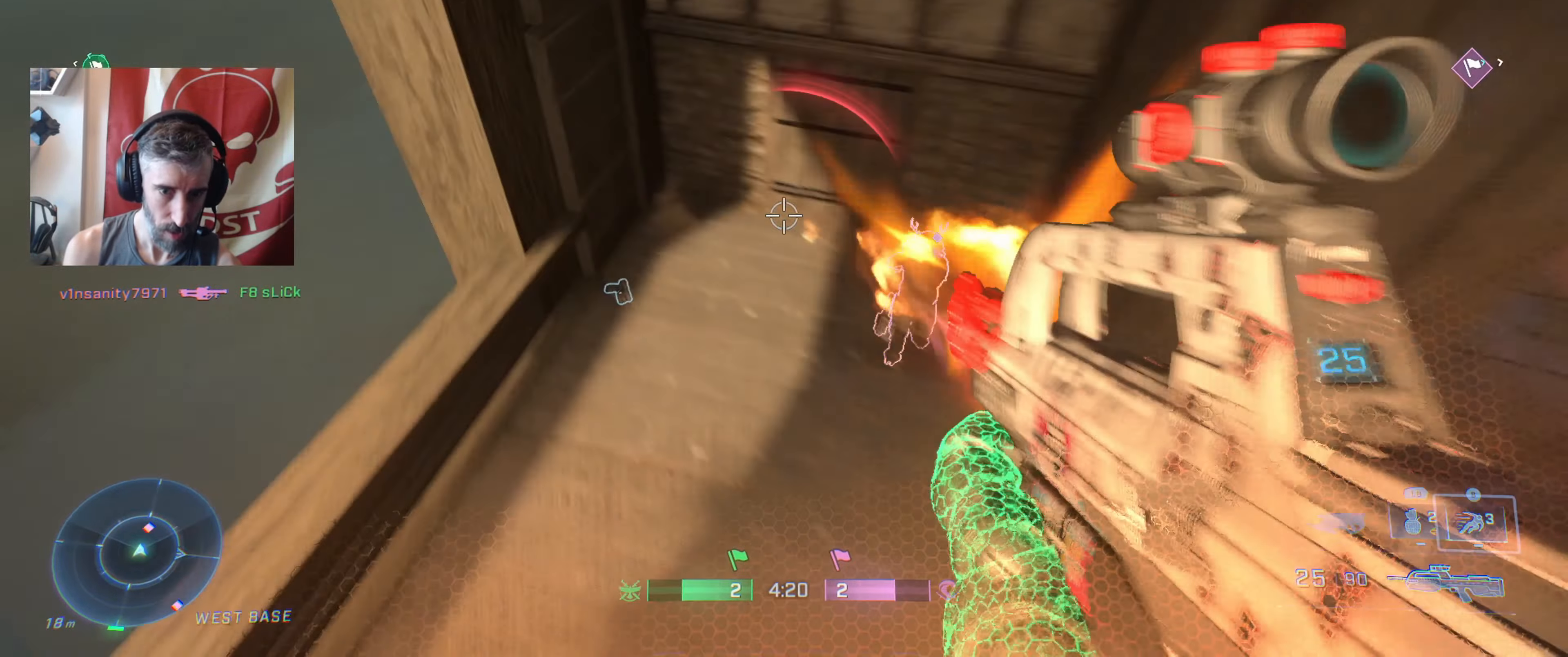
{"buttons": ["R3"], "left_stick": "up-left", "right_stick": "up-right", "events": [[150, "right_stick", "right"], [317, "right_stick", "up-right"], [333, "R1", "down"], [367, "R3", "down"], [417, "left_stick", "up-left"], [467, "R1", "up"]]}
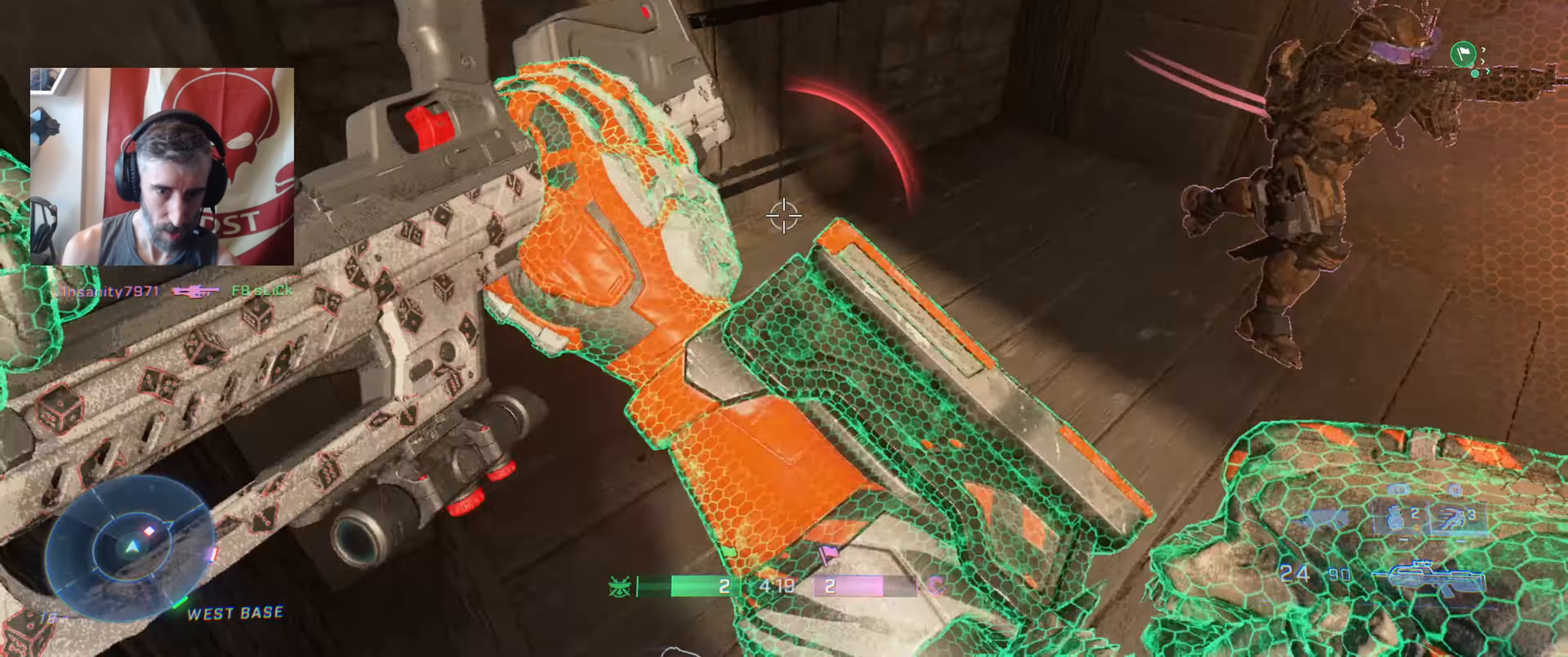
{"buttons": ["A"], "left_stick": "right", "right_stick": "center", "events": [[33, "L1", "down"], [33, "R3", "up"], [33, "X", "down"], [100, "X", "up"], [100, "right_stick", "down-left"], [150, "L1", "up"], [217, "right_stick", "center"], [267, "left_stick", "right"], [483, "A", "down"]]}
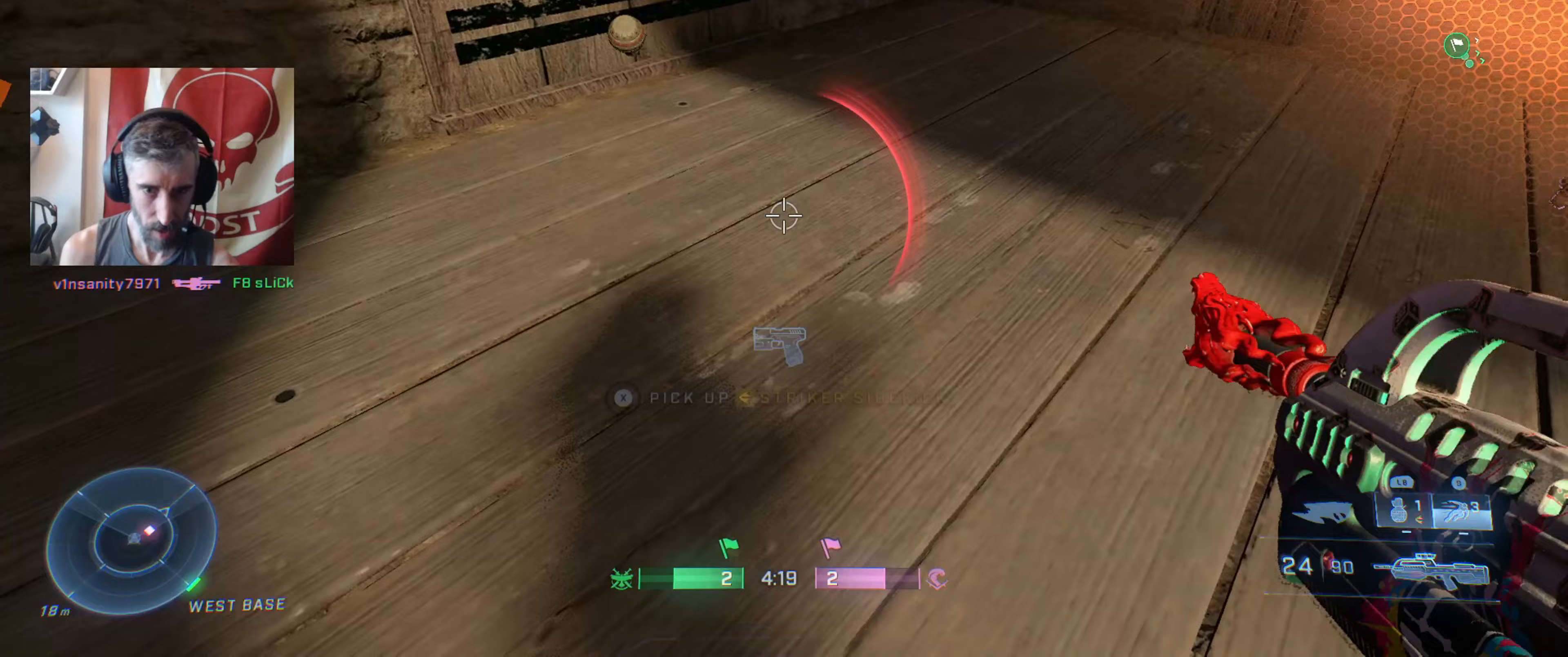
{"buttons": ["R3"], "left_stick": "up-right", "right_stick": "right", "events": [[117, "A", "up"], [217, "right_stick", "right"], [400, "R3", "down"], [433, "left_stick", "up-right"]]}
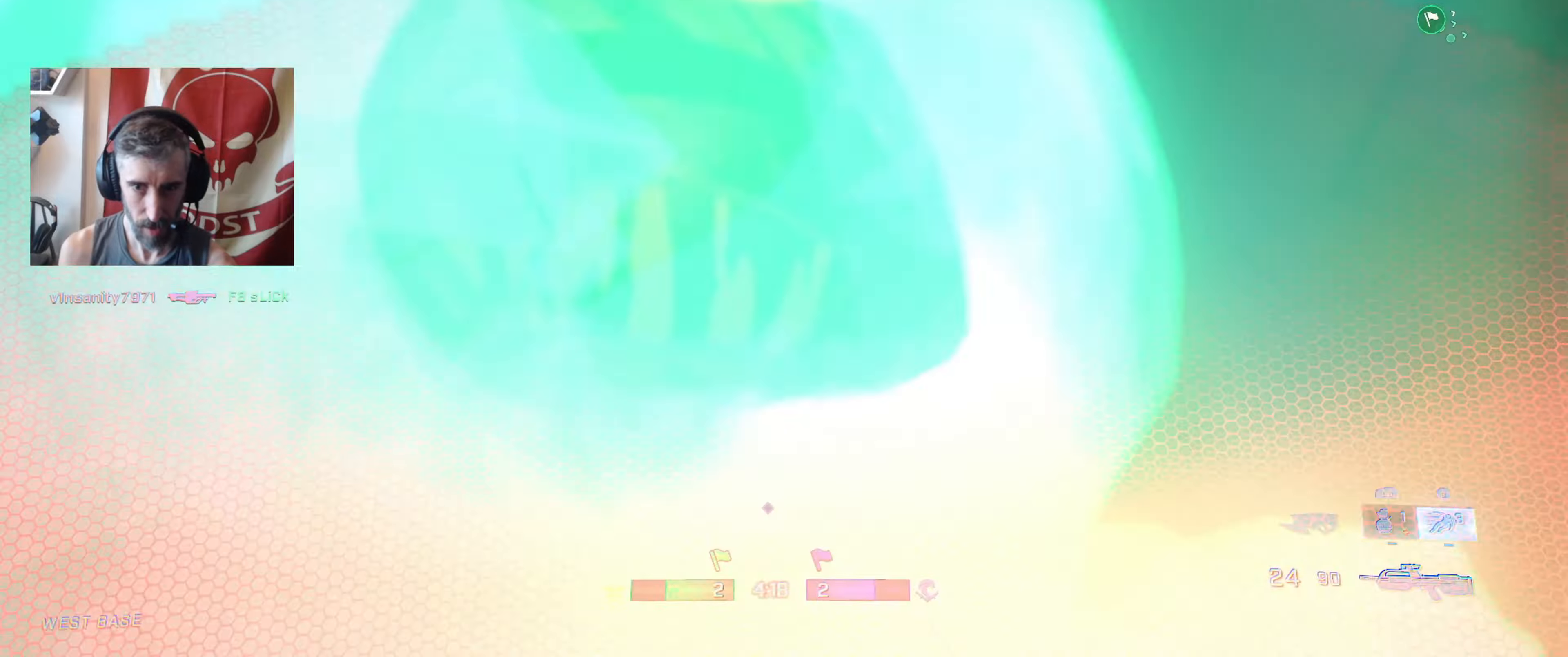
{"buttons": [], "left_stick": "up-right", "right_stick": "center", "events": [[50, "R1", "down"], [67, "L1", "down"], [100, "L3", "down"], [100, "left_stick", "up-left"], [183, "L1", "up"], [183, "L3", "up"], [183, "R1", "up"], [183, "R3", "up"], [183, "left_stick", "left"], [350, "left_stick", "down-left"], [350, "right_stick", "center"], [500, "left_stick", "up-right"]]}
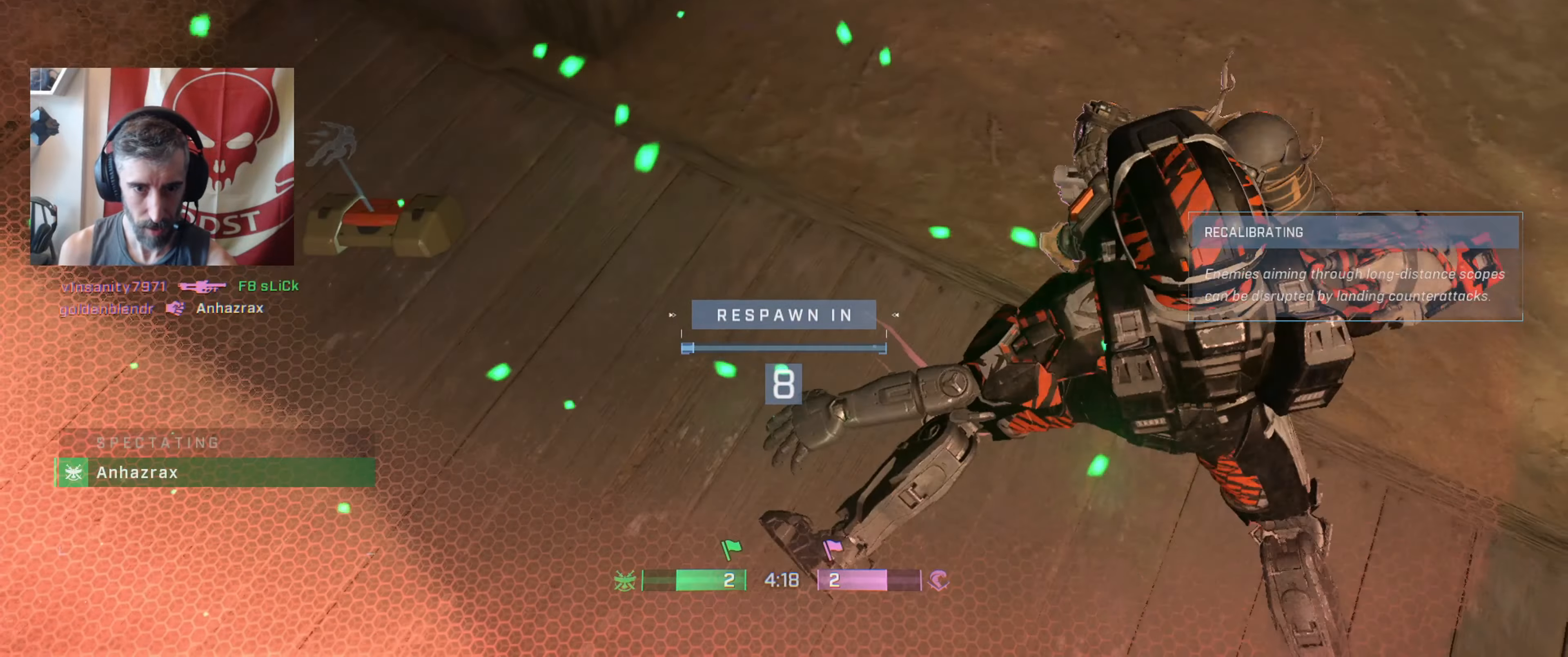
{"buttons": [], "left_stick": "center", "right_stick": "center", "events": [[17, "left_stick", "center"]]}